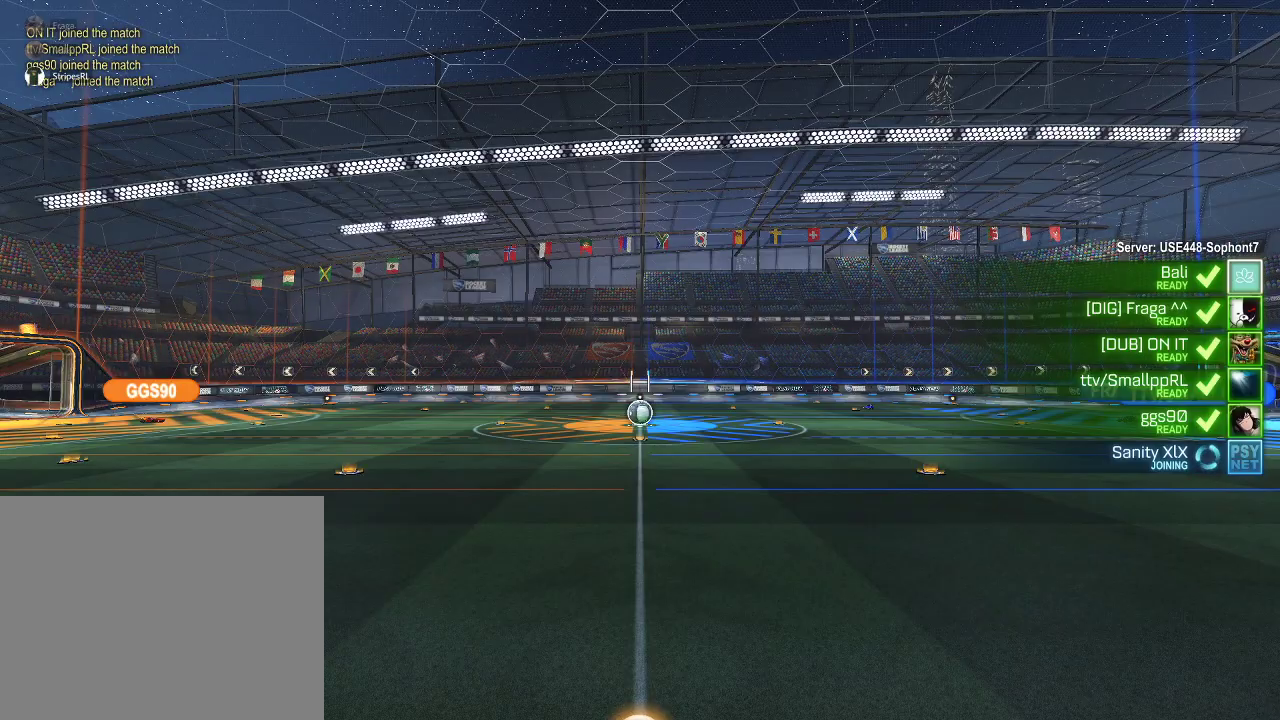
Gameplay with a controller (Xbox layout); each line is a JSON object with the inputs held at the frame after it. "events" lists button and stick changes between this image and that frame as [ms after this image, input, new state], when the widget could be followed in between.
{"buttons": ["R2"], "left_stick": "center", "right_stick": "center", "events": [[250, "R2", "down"]]}
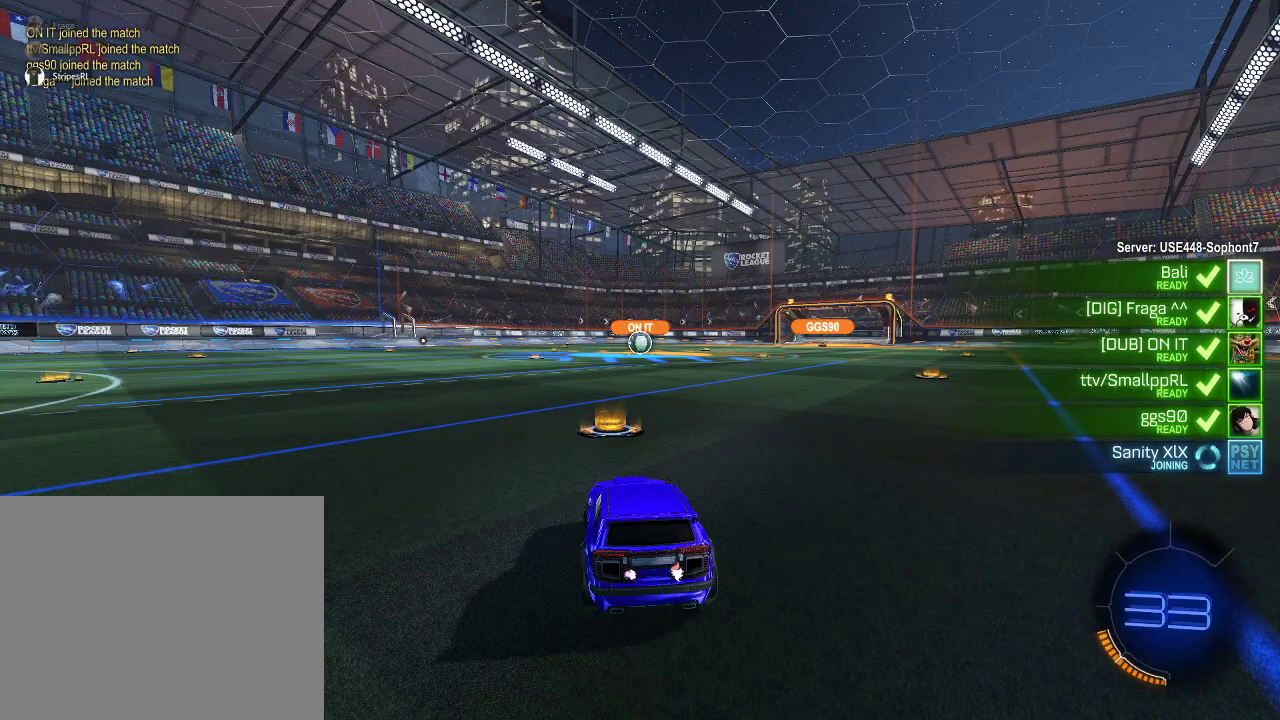
{"buttons": ["SELECT"], "left_stick": "center", "right_stick": "center", "events": [[383, "SELECT", "down"], [500, "R2", "up"]]}
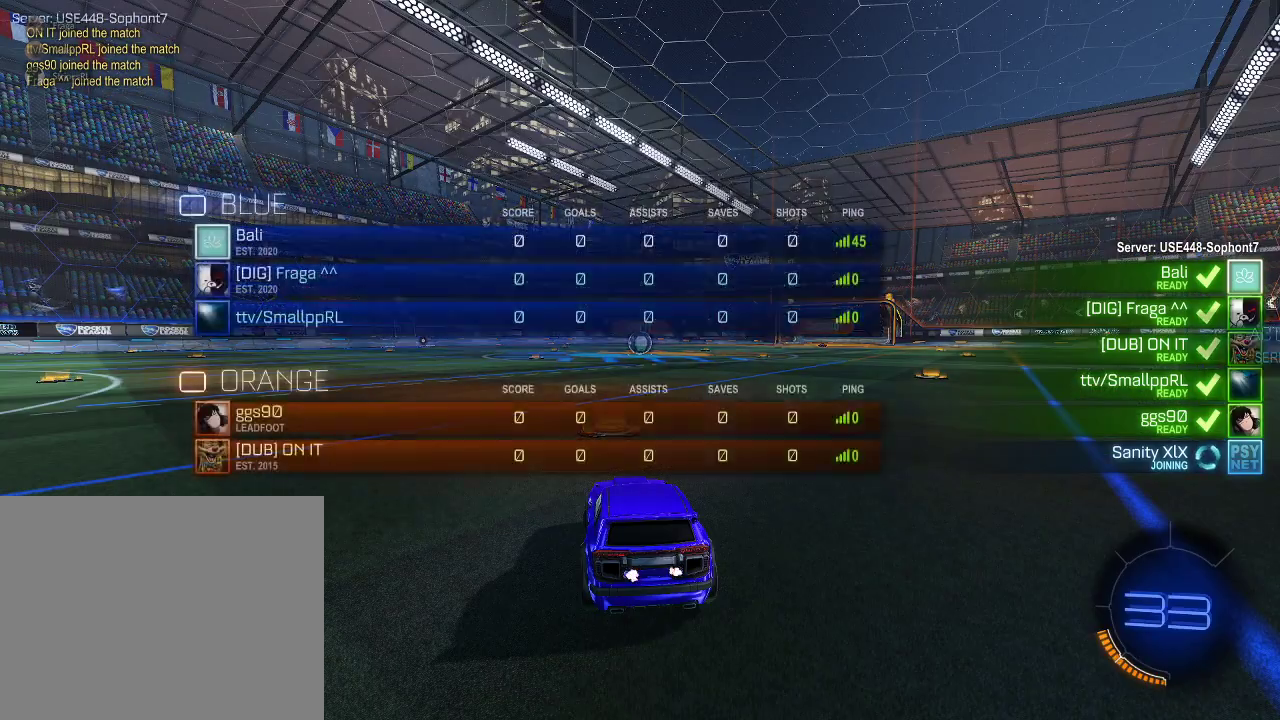
{"buttons": ["R2"], "left_stick": "center", "right_stick": "left", "events": [[33, "SELECT", "up"], [200, "R2", "down"], [300, "SELECT", "down"], [400, "SELECT", "up"], [483, "right_stick", "left"]]}
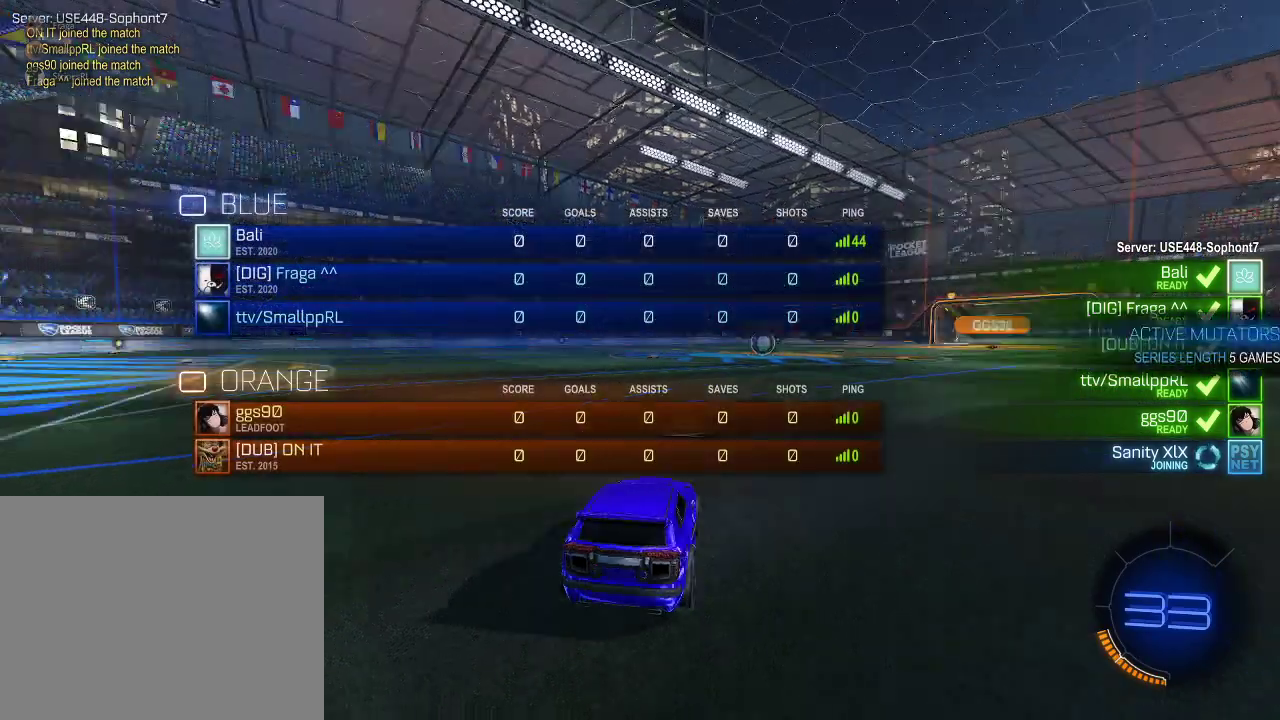
{"buttons": ["R2"], "left_stick": "center", "right_stick": "center", "events": [[100, "right_stick", "center"]]}
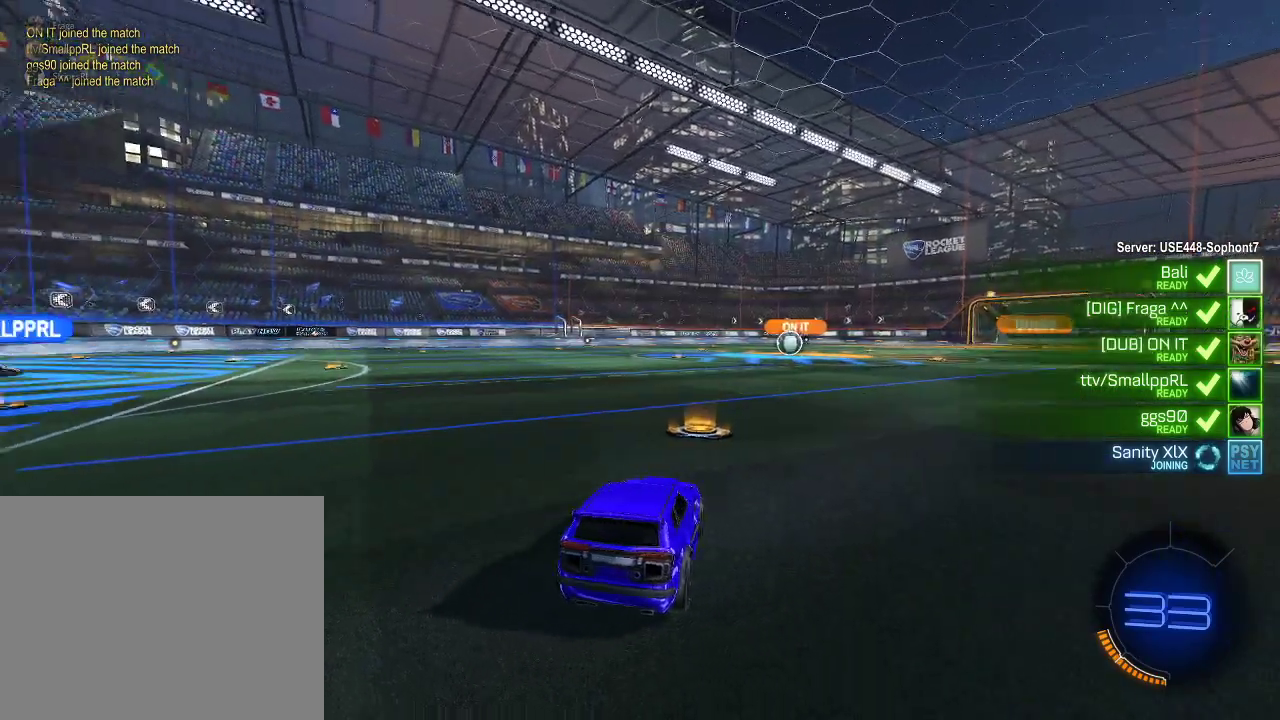
{"buttons": ["R2"], "left_stick": "center", "right_stick": "left", "events": [[250, "right_stick", "left"], [350, "right_stick", "center"], [483, "right_stick", "left"]]}
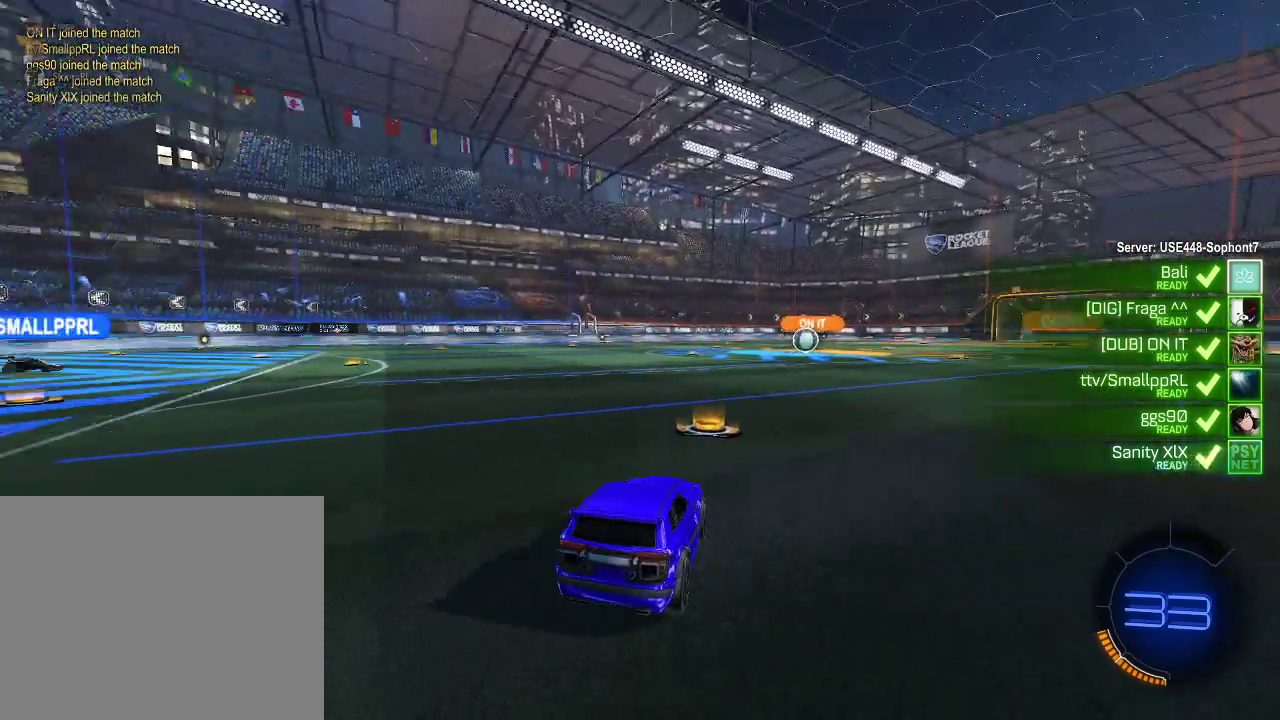
{"buttons": ["R2", "R3"], "left_stick": "center", "right_stick": "center", "events": [[50, "R3", "down"], [67, "right_stick", "center"], [133, "R3", "up"], [217, "R3", "down"], [283, "R3", "up"], [350, "R3", "down"], [450, "R3", "up"], [500, "R3", "down"]]}
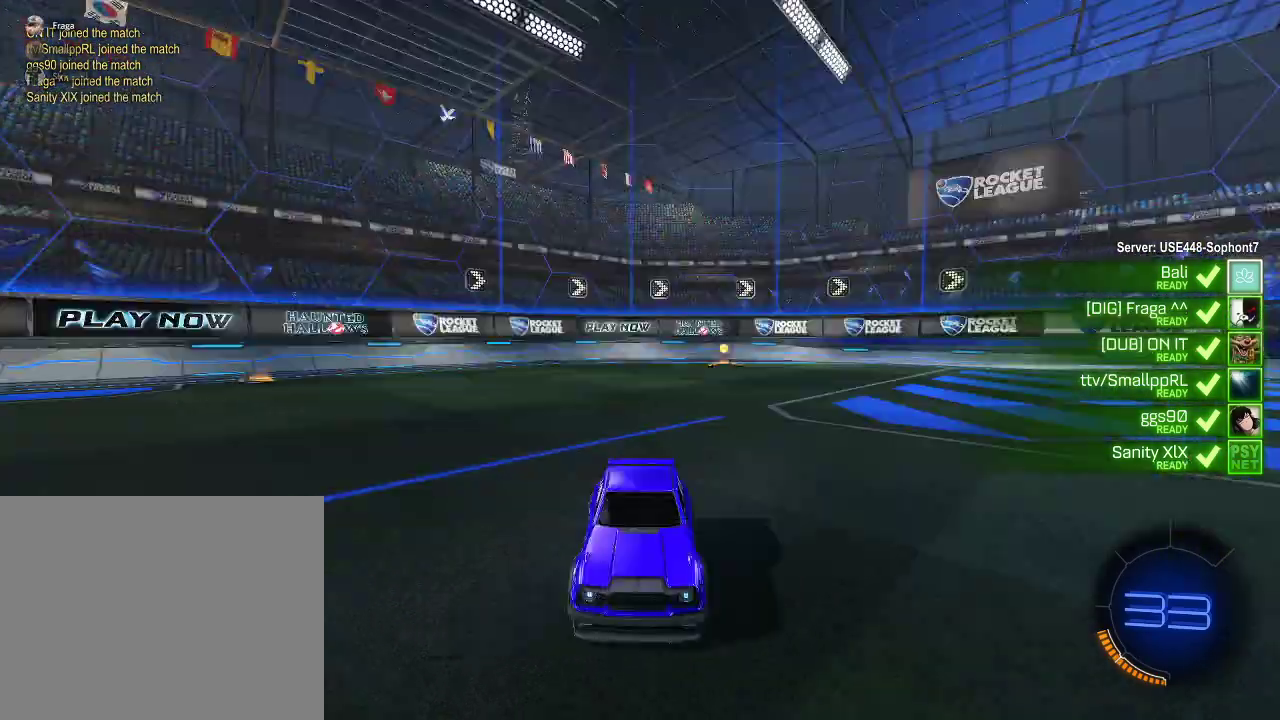
{"buttons": ["R2"], "left_stick": "center", "right_stick": "up", "events": [[83, "R3", "up"], [383, "right_stick", "up"]]}
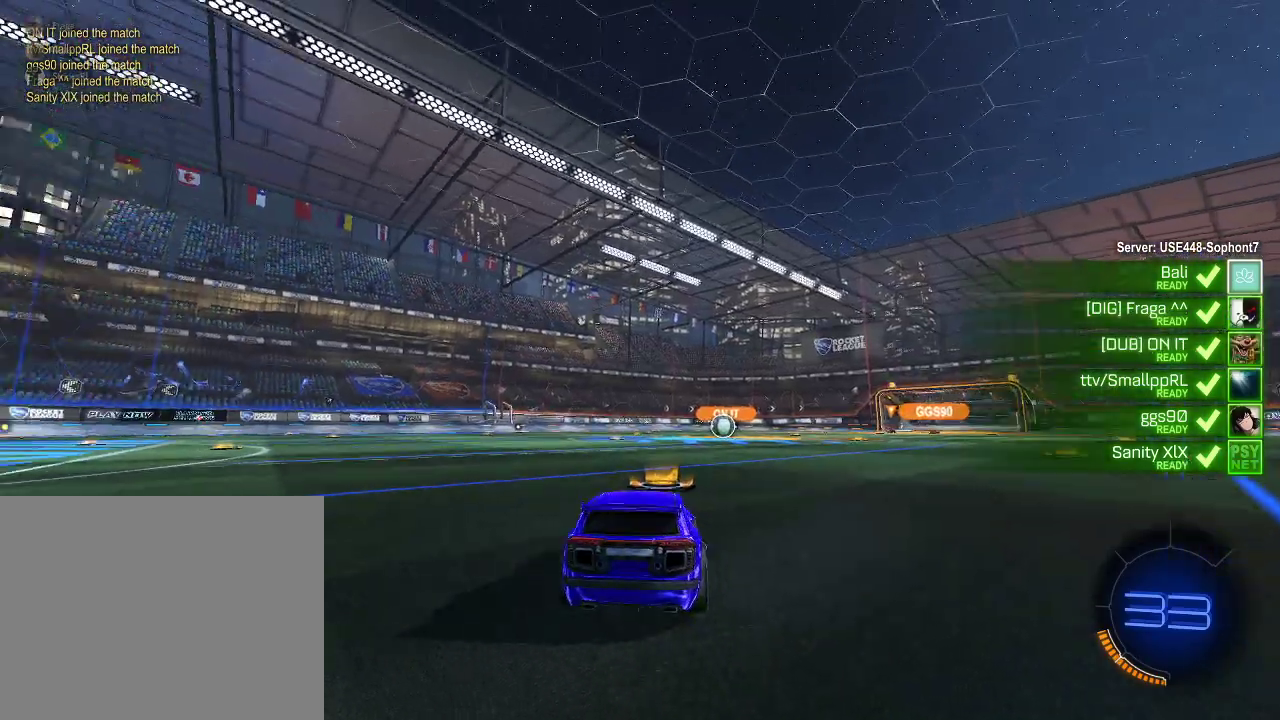
{"buttons": ["R2"], "left_stick": "center", "right_stick": "up", "events": []}
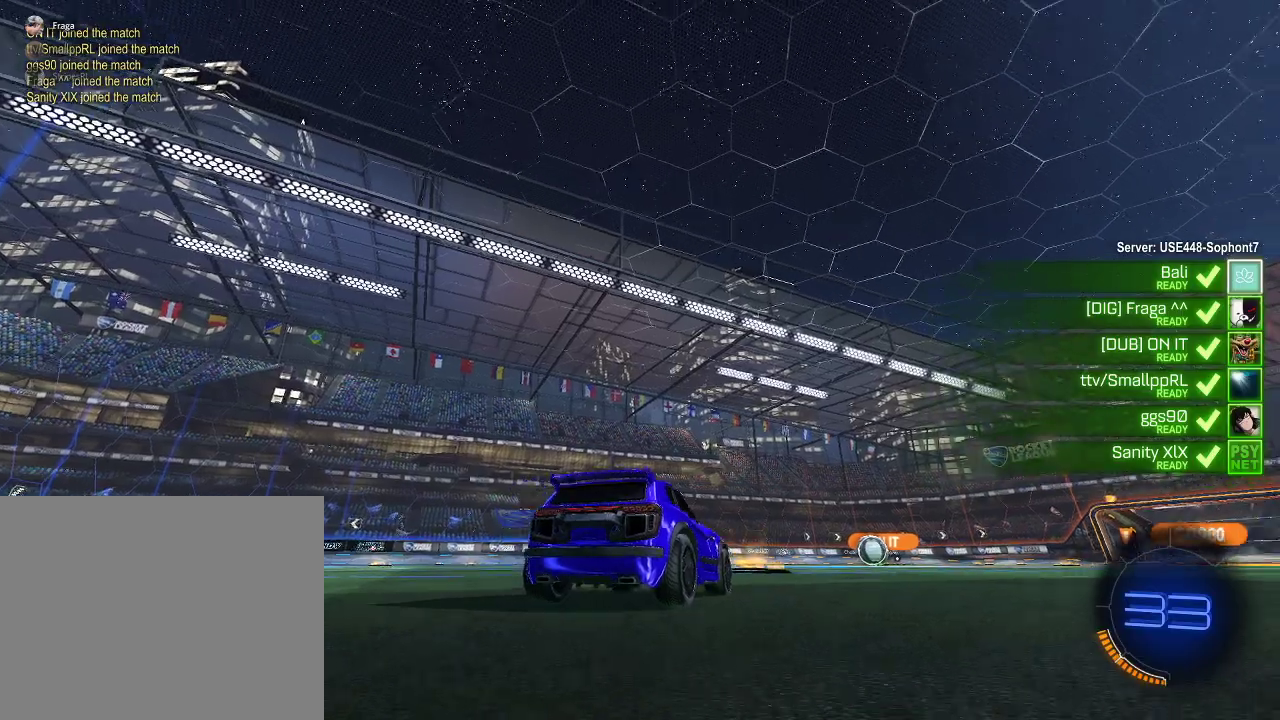
{"buttons": ["R2"], "left_stick": "center", "right_stick": "up", "events": []}
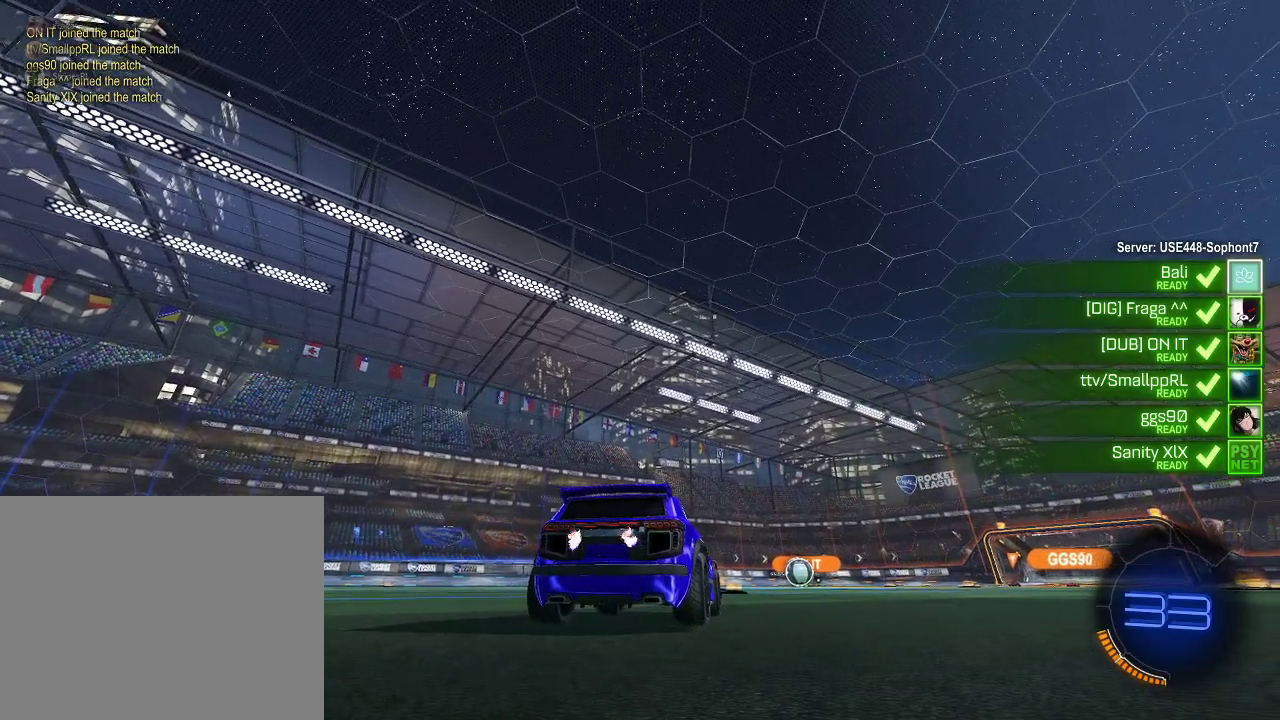
{"buttons": ["R2"], "left_stick": "center", "right_stick": "center", "events": [[167, "right_stick", "center"]]}
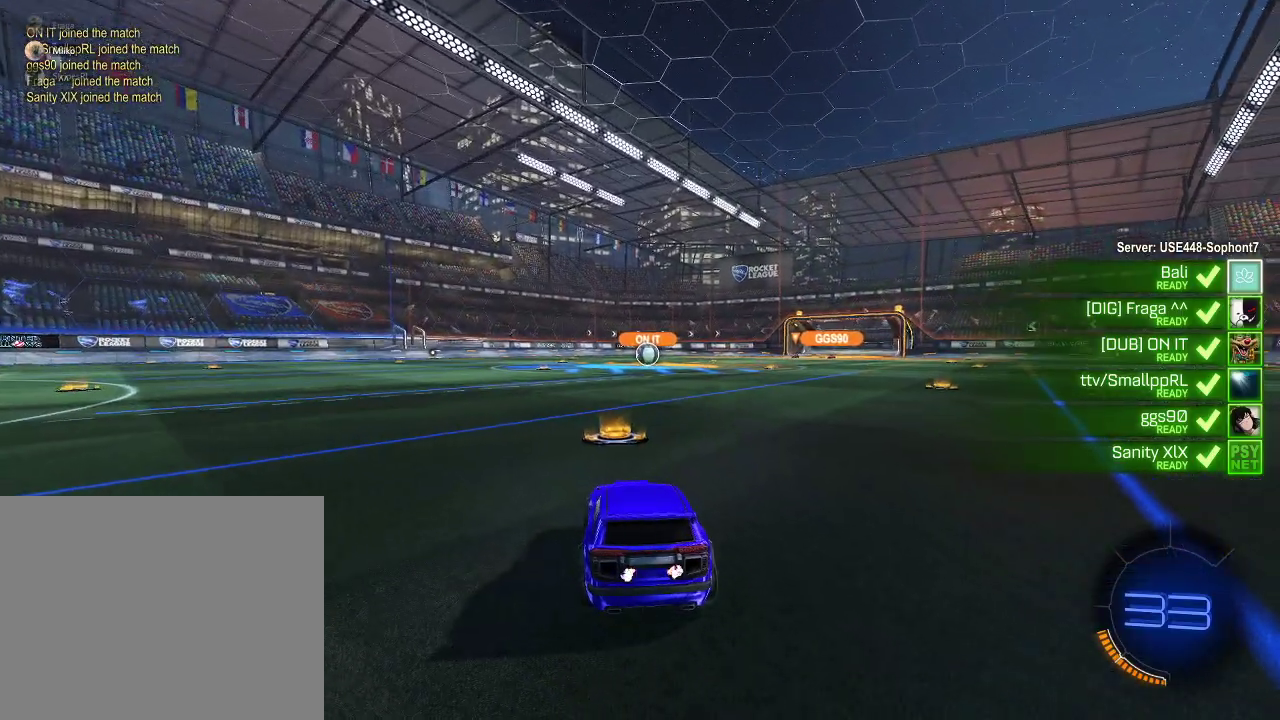
{"buttons": ["R2"], "left_stick": "center", "right_stick": "left", "events": [[433, "right_stick", "left"]]}
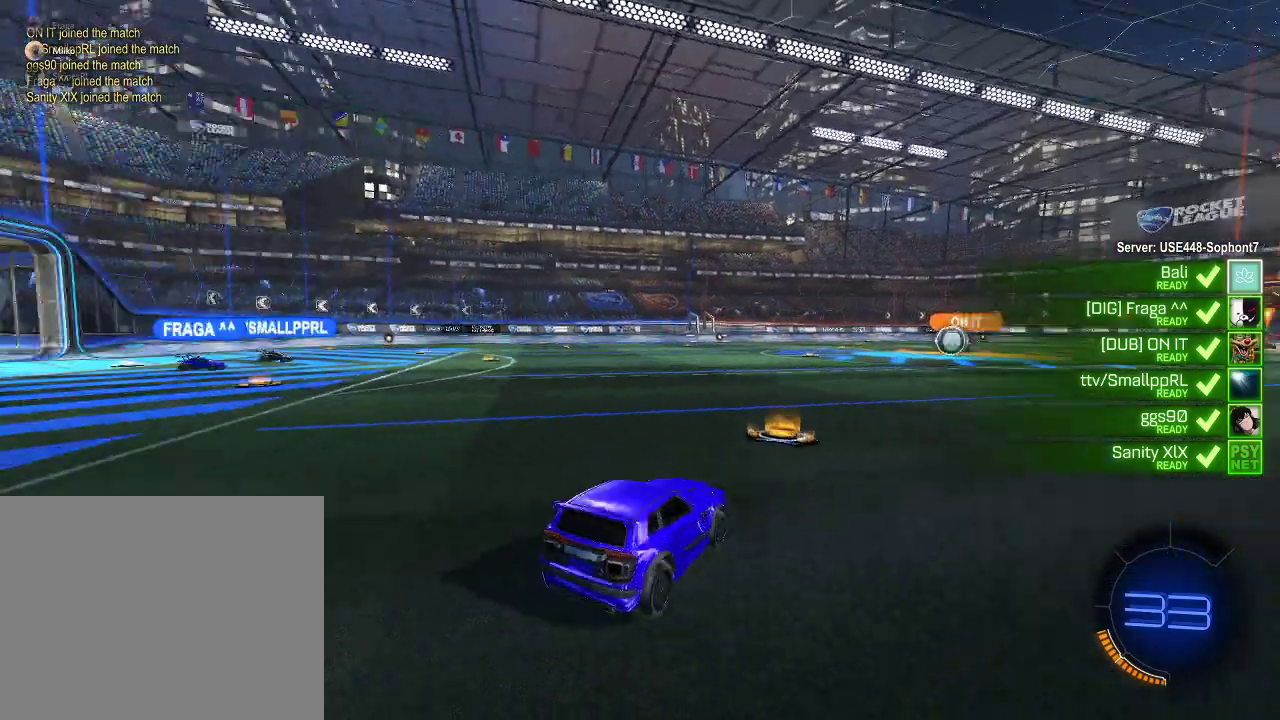
{"buttons": ["R2"], "left_stick": "center", "right_stick": "center", "events": [[233, "right_stick", "center"]]}
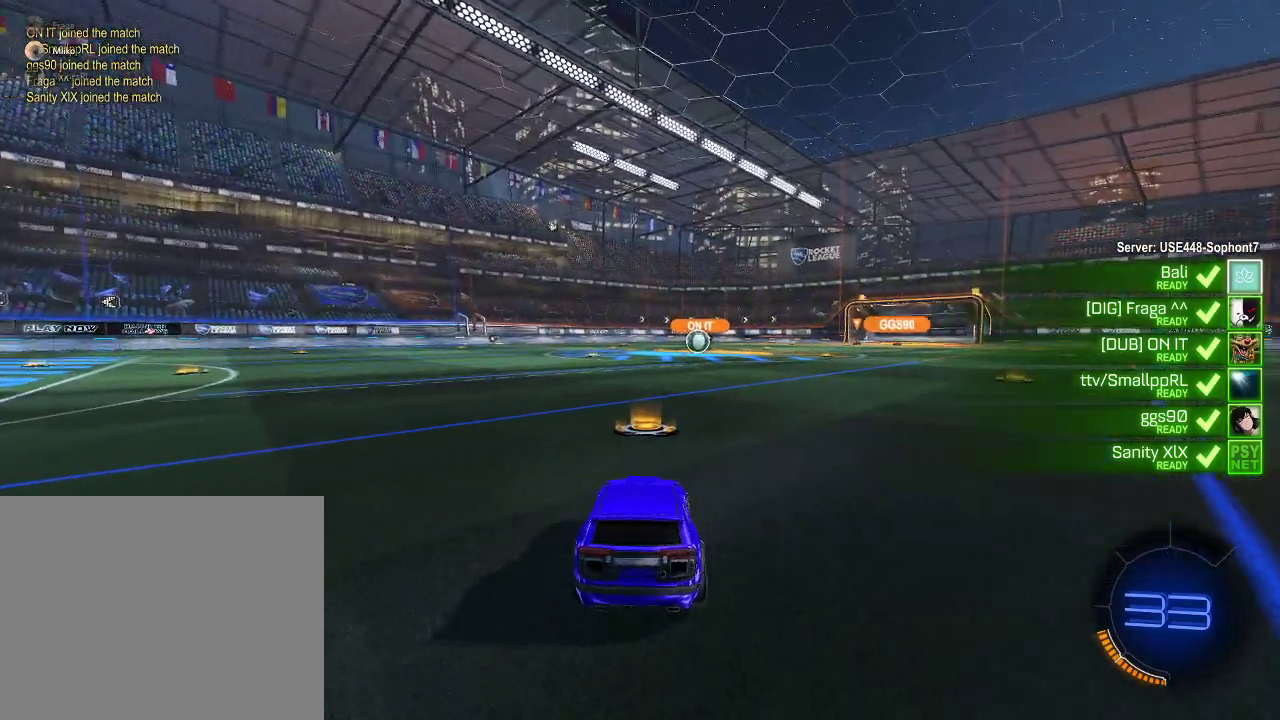
{"buttons": ["R2"], "left_stick": "center", "right_stick": "center", "events": []}
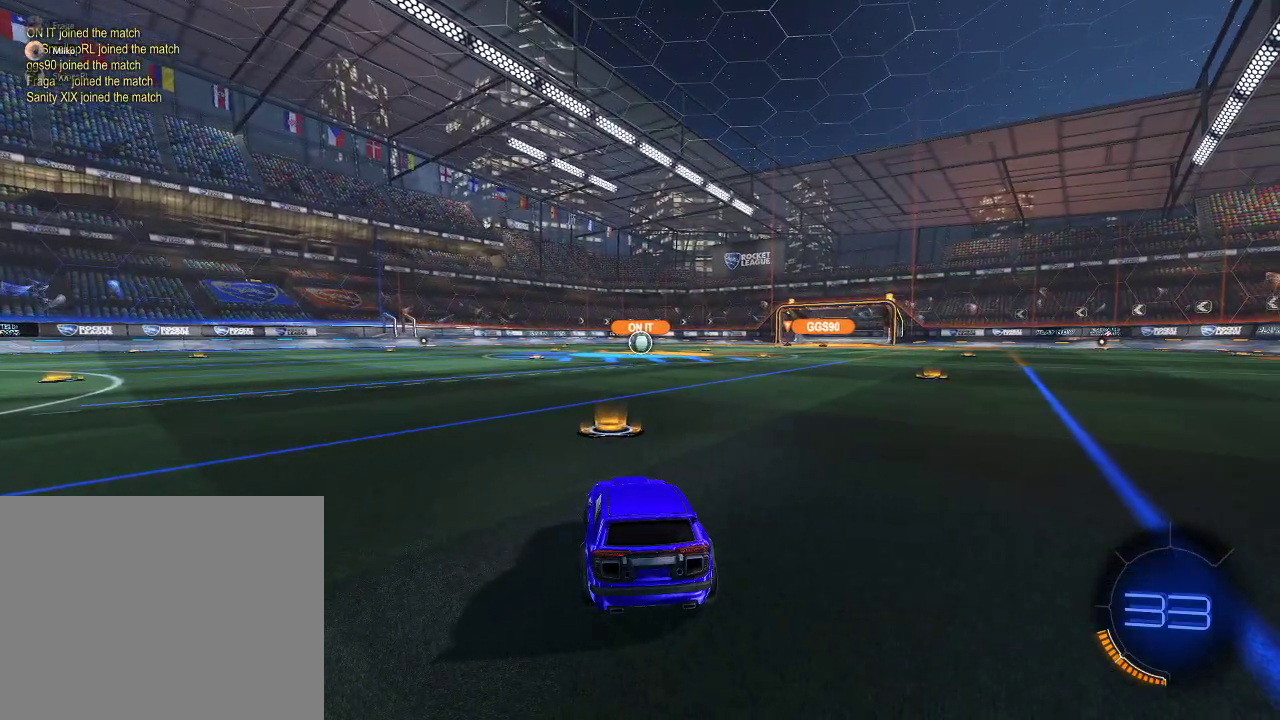
{"buttons": ["R2", "R3"], "left_stick": "center", "right_stick": "center", "events": [[317, "R3", "down"]]}
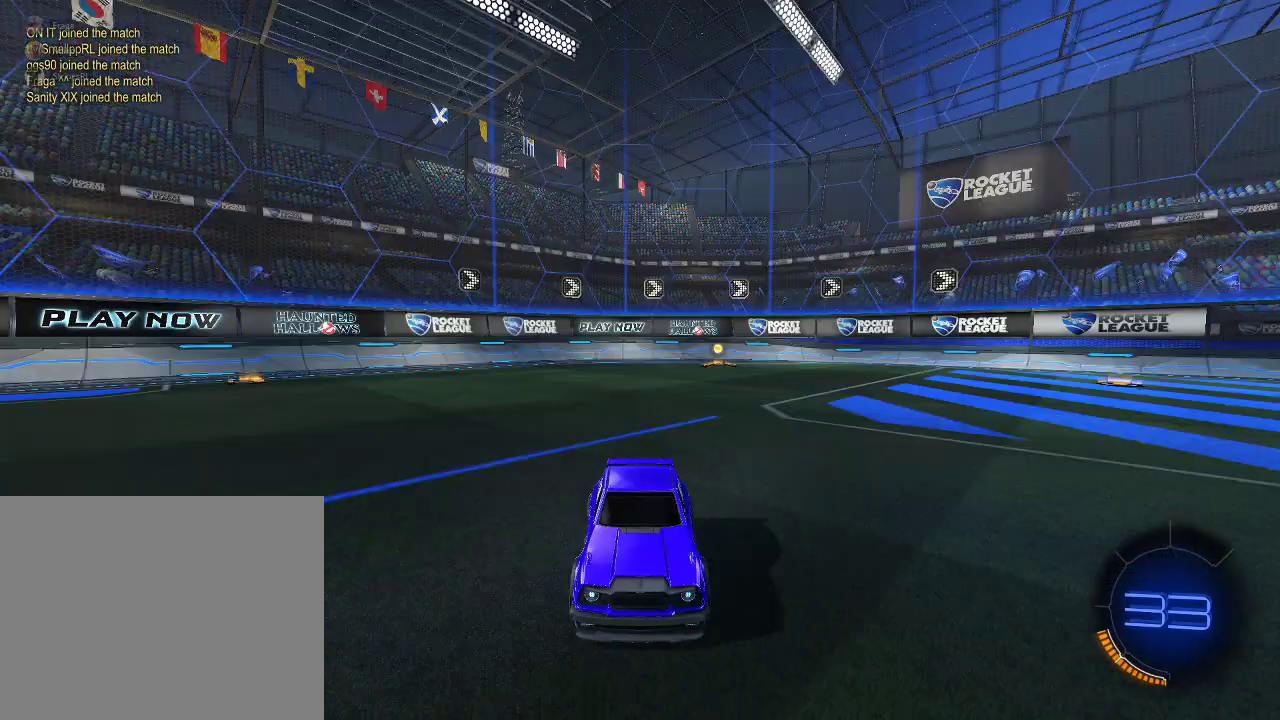
{"buttons": ["R2"], "left_stick": "center", "right_stick": "center", "events": [[217, "R3", "up"], [383, "R3", "down"], [467, "R3", "up"]]}
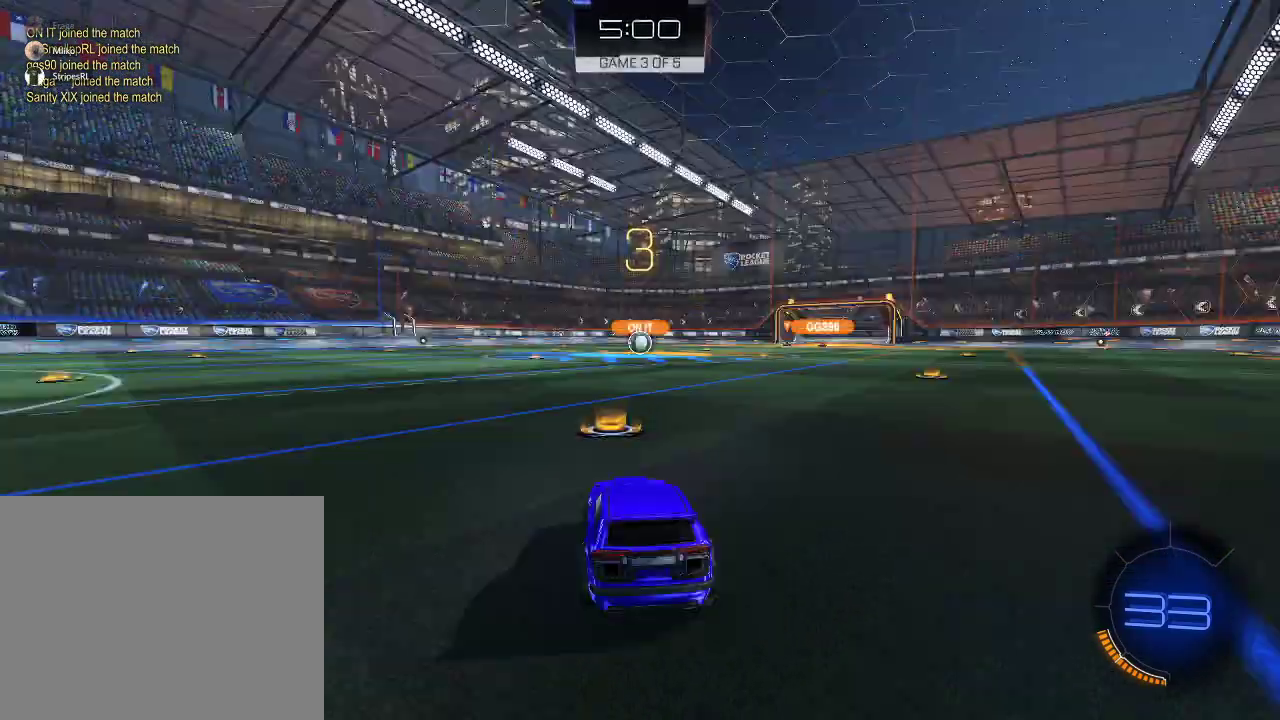
{"buttons": ["Y", "R2"], "left_stick": "center", "right_stick": "center", "events": [[467, "Y", "down"]]}
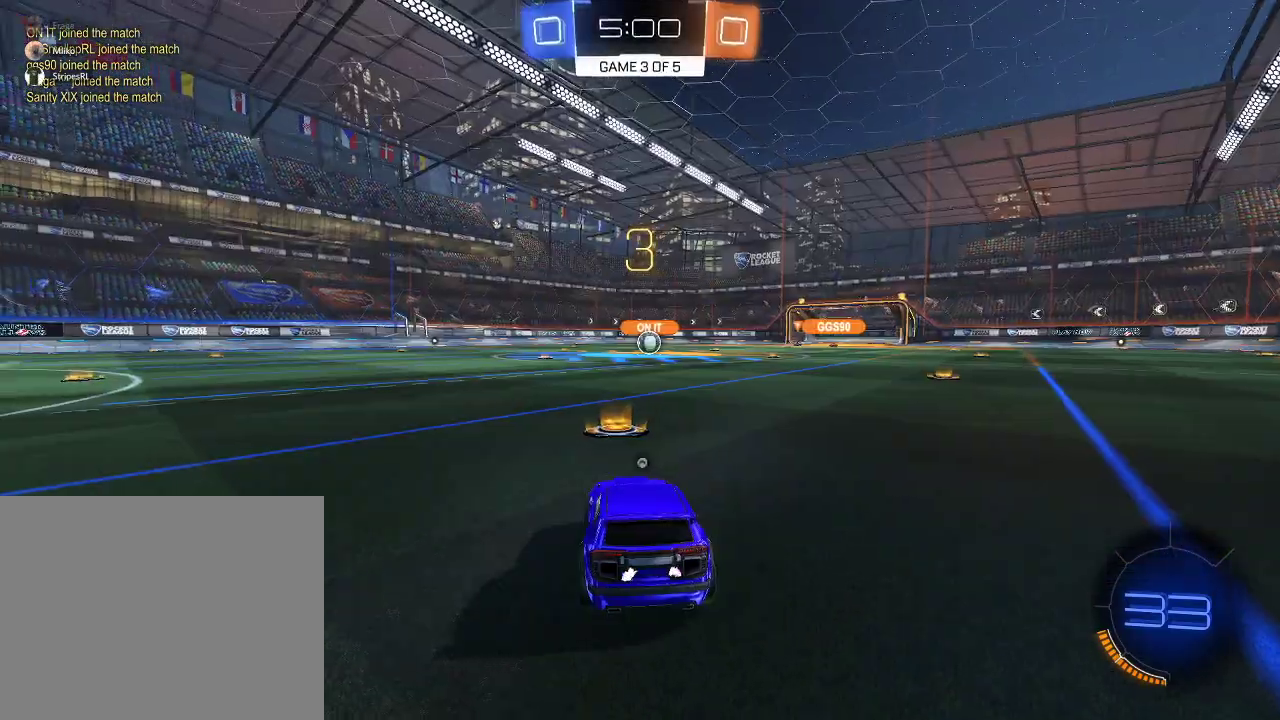
{"buttons": ["R2"], "left_stick": "center", "right_stick": "center", "events": [[67, "Y", "up"], [200, "Y", "down"], [300, "Y", "up"]]}
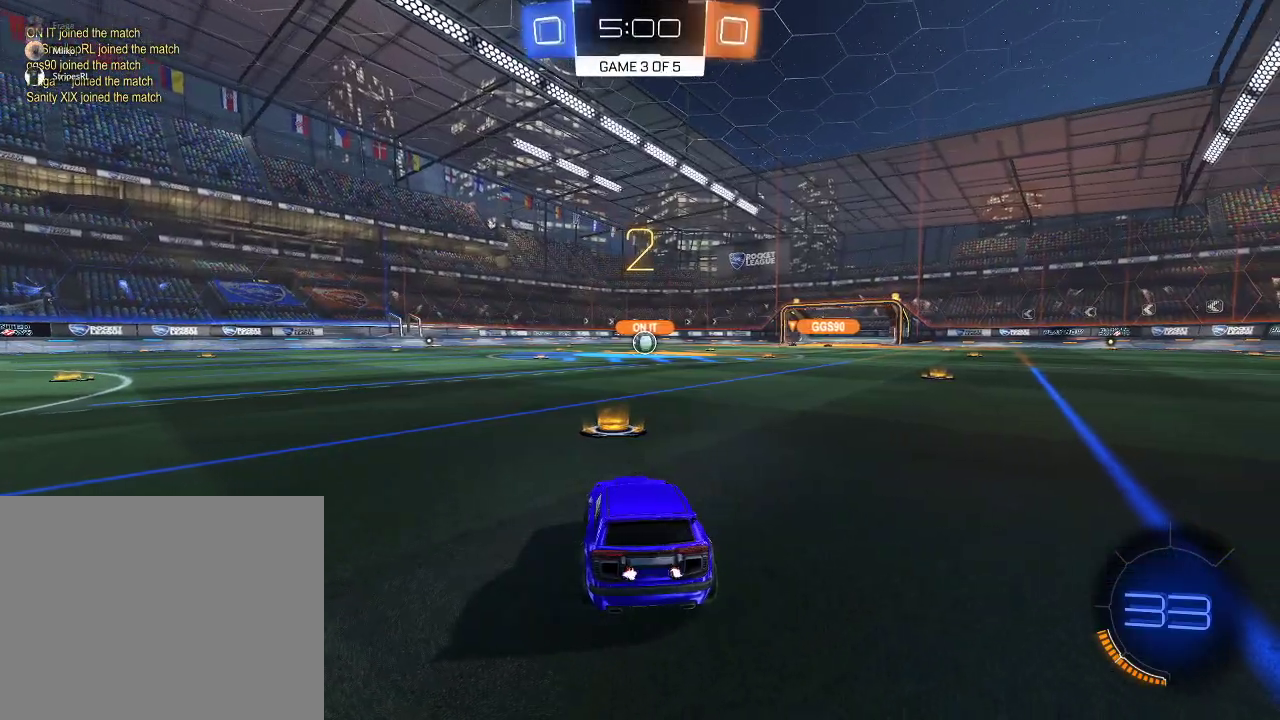
{"buttons": ["R1", "R2"], "left_stick": "center", "right_stick": "center", "events": [[500, "R1", "down"]]}
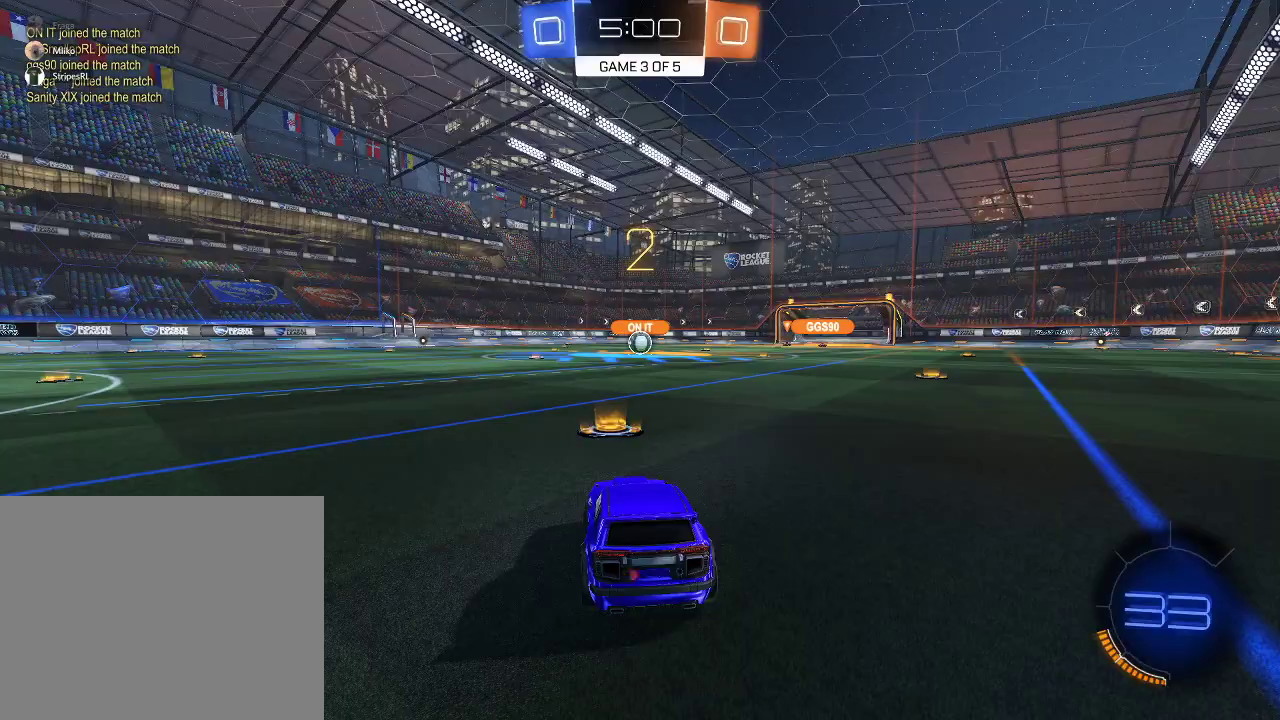
{"buttons": ["R1", "R2"], "left_stick": "center", "right_stick": "center", "events": [[417, "left_stick", "right"], [500, "left_stick", "center"]]}
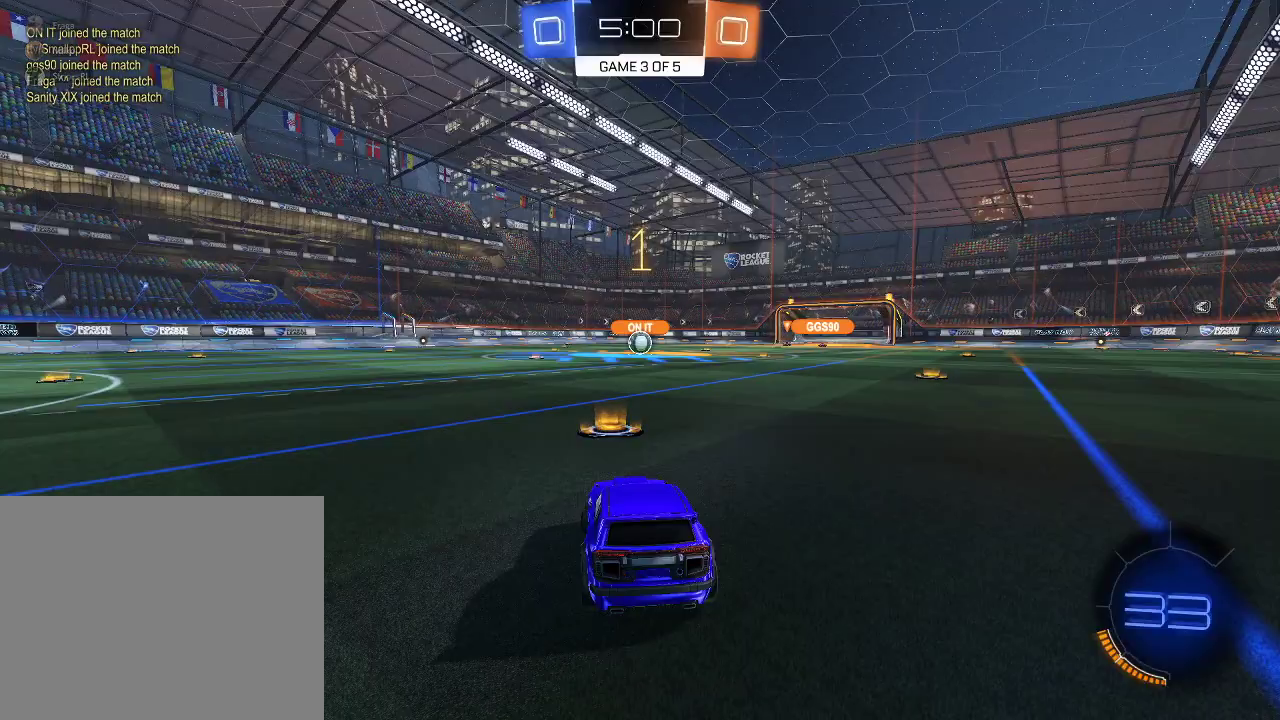
{"buttons": ["R1", "R2"], "left_stick": "center", "right_stick": "center", "events": [[133, "left_stick", "right"], [233, "left_stick", "center"]]}
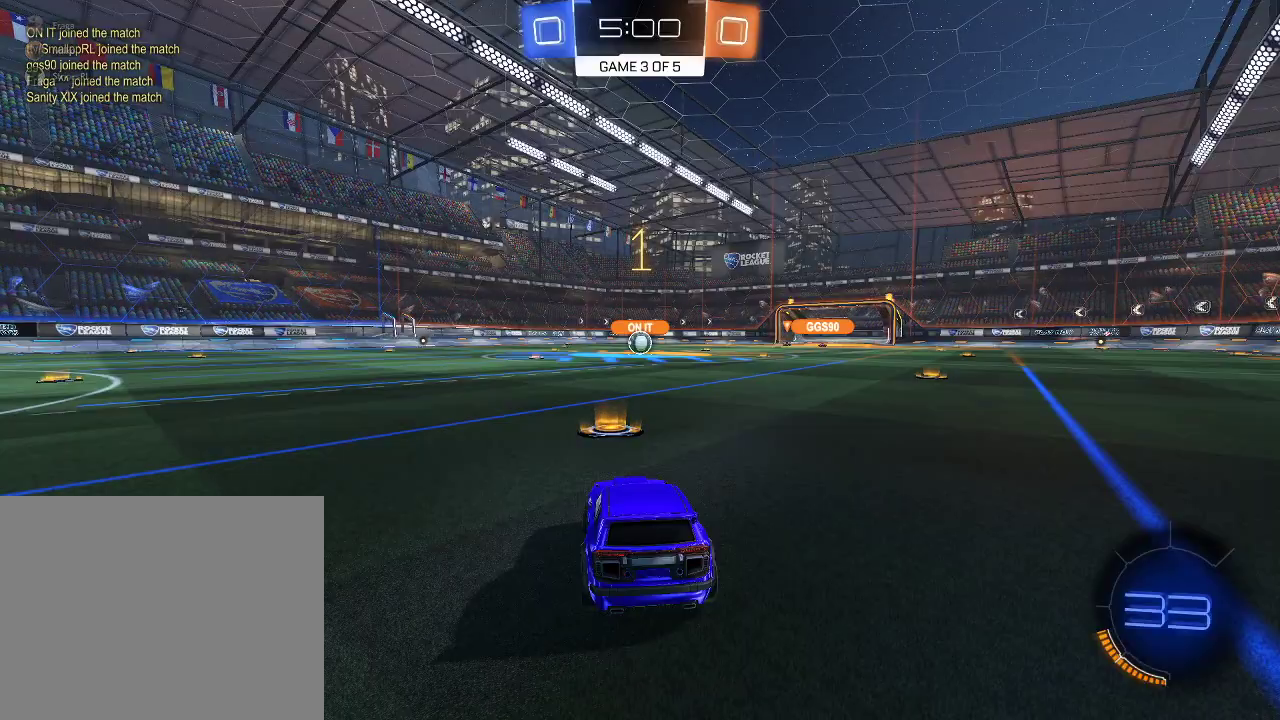
{"buttons": ["A", "R1", "R2"], "left_stick": "left", "right_stick": "center", "events": [[433, "left_stick", "left"], [483, "A", "down"]]}
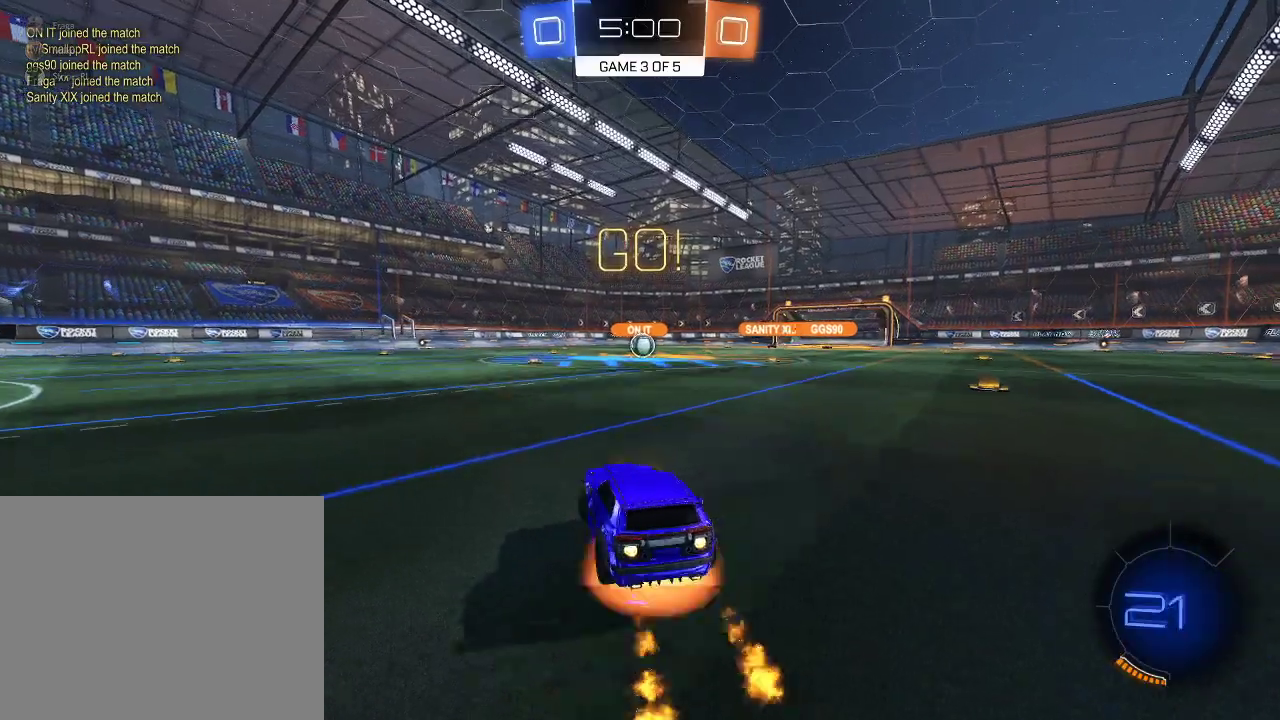
{"buttons": ["R2"], "left_stick": "right", "right_stick": "center", "events": [[133, "left_stick", "right"], [317, "A", "up"], [350, "R1", "up"]]}
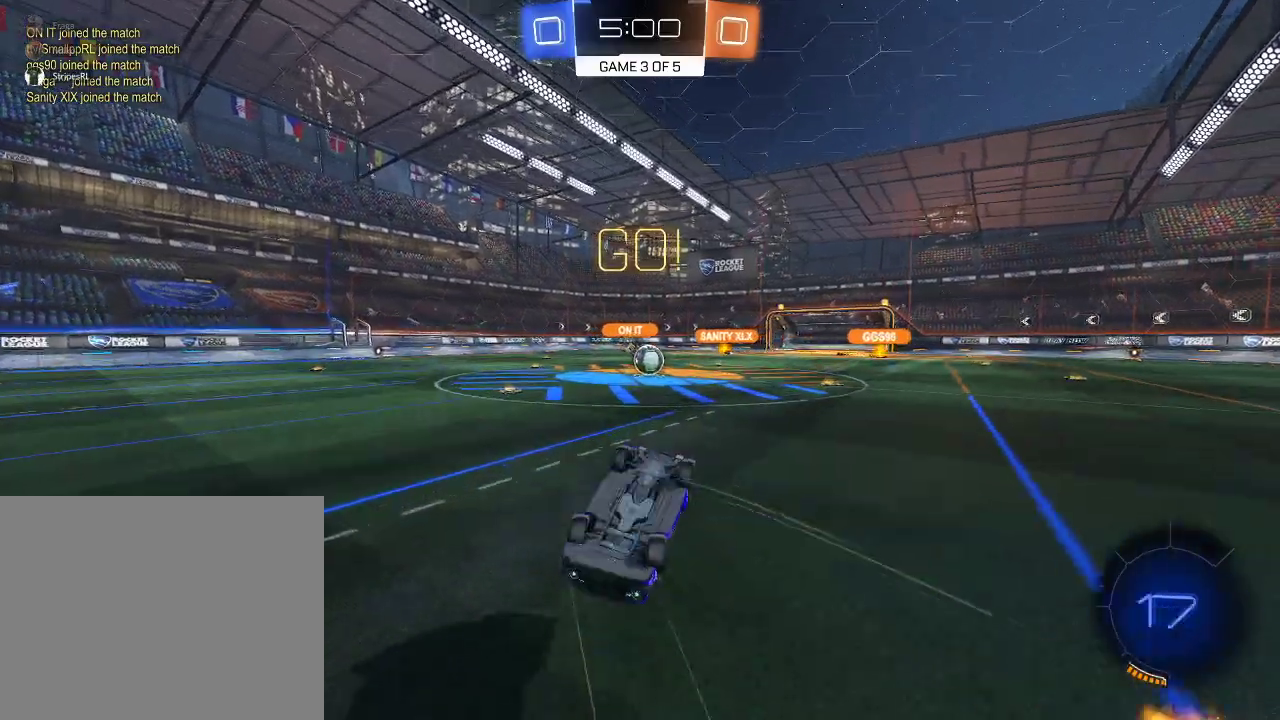
{"buttons": ["L2"], "left_stick": "right", "right_stick": "center", "events": [[167, "R2", "up"], [433, "L2", "down"]]}
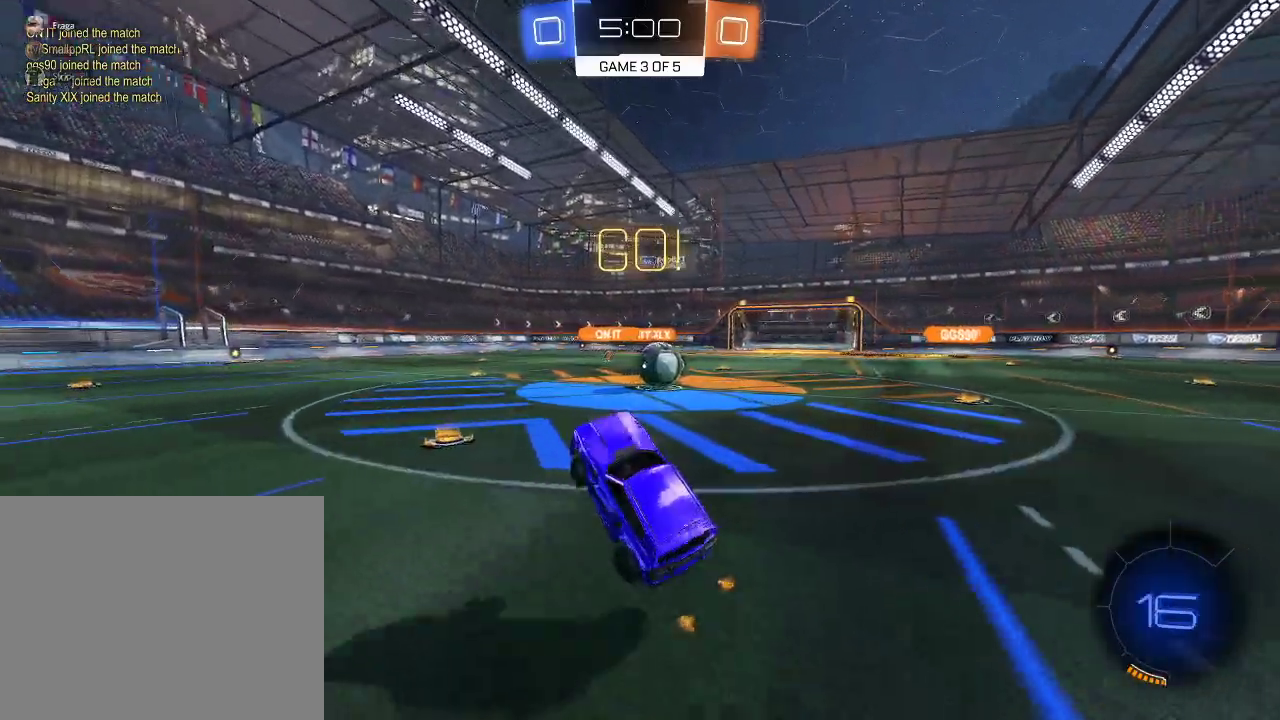
{"buttons": ["A", "L1", "R1", "R2", "L3"], "left_stick": "right", "right_stick": "center", "events": [[250, "R2", "down"], [267, "A", "down"], [300, "L2", "up"], [333, "A", "up"], [333, "L3", "down"], [350, "L1", "down"], [383, "A", "down"], [417, "R1", "down"]]}